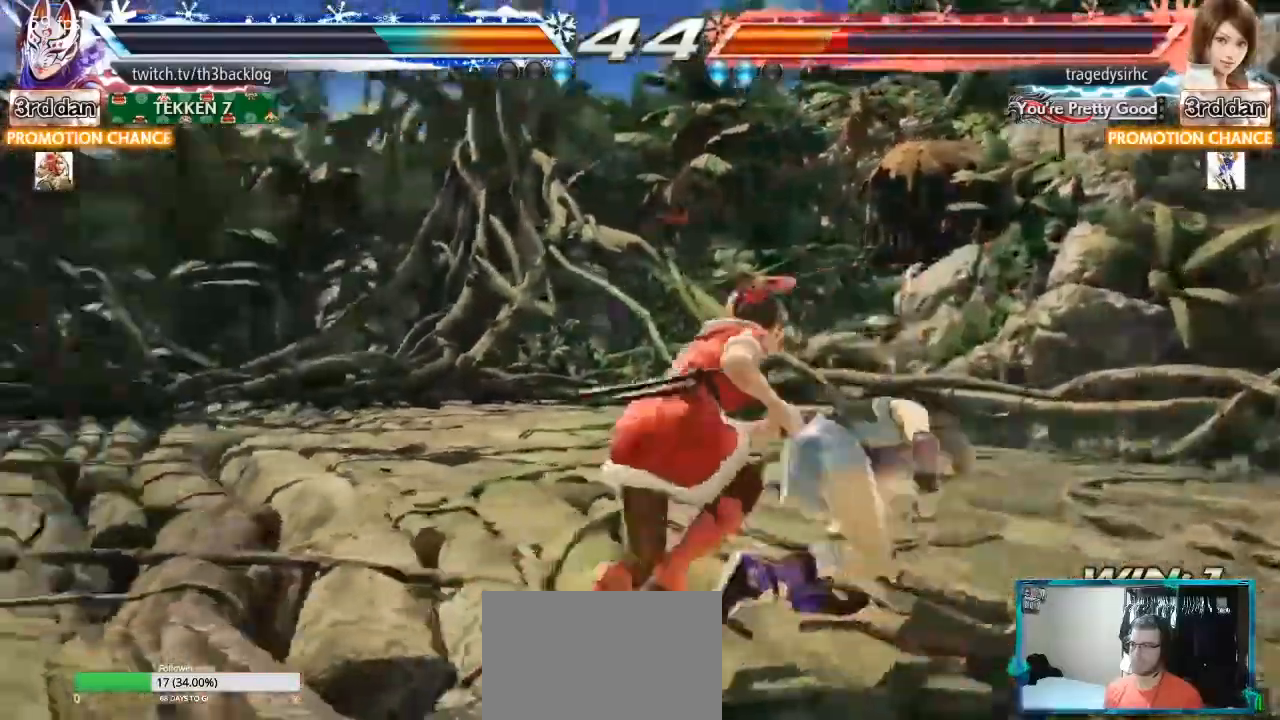
Gameplay with a controller (arcade stick); each line is a JSON object with the inputs held at the frame after it. "events" lists button and stick changes between this image and that frame as [ms after this image, input, new state], when the widget could be followed in between. Not read: L3 R3.
{"buttons": [], "left_stick": "center", "events": [[50, "SQUARE", "up"], [267, "SQUARE", "down"], [350, "SQUARE", "up"]]}
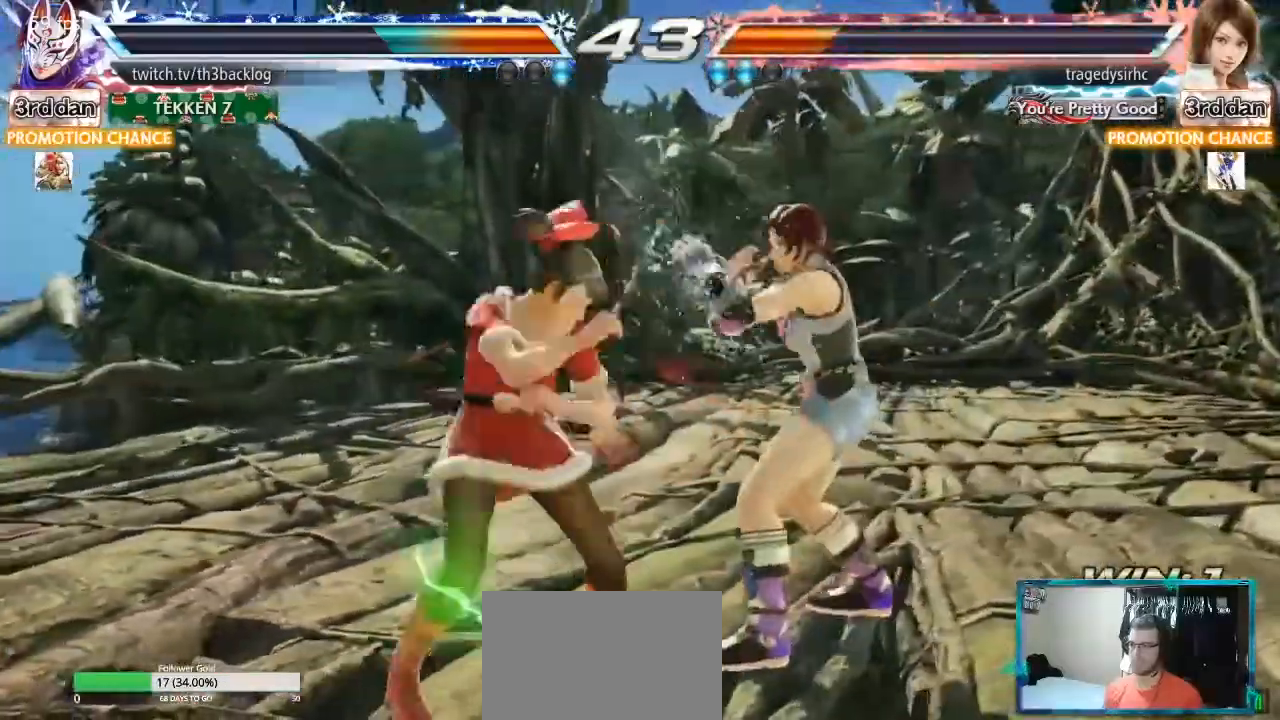
{"buttons": ["CROSS", "SQUARE"], "left_stick": "center", "events": [[100, "SQUARE", "down"], [217, "SQUARE", "up"], [417, "CROSS", "down"], [434, "SQUARE", "down"]]}
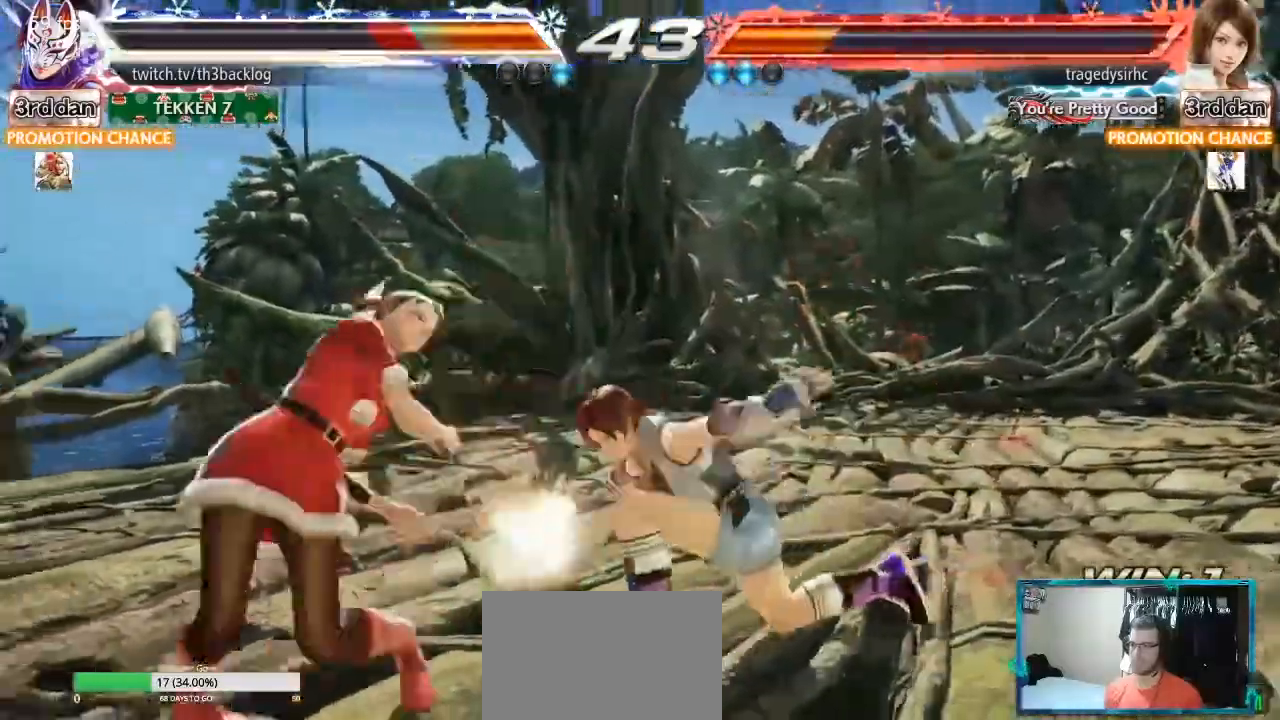
{"buttons": ["SQUARE"], "left_stick": "center", "events": [[66, "CROSS", "up"], [66, "SQUARE", "up"], [183, "left_stick", "left"], [317, "left_stick", "center"], [417, "SQUARE", "down"]]}
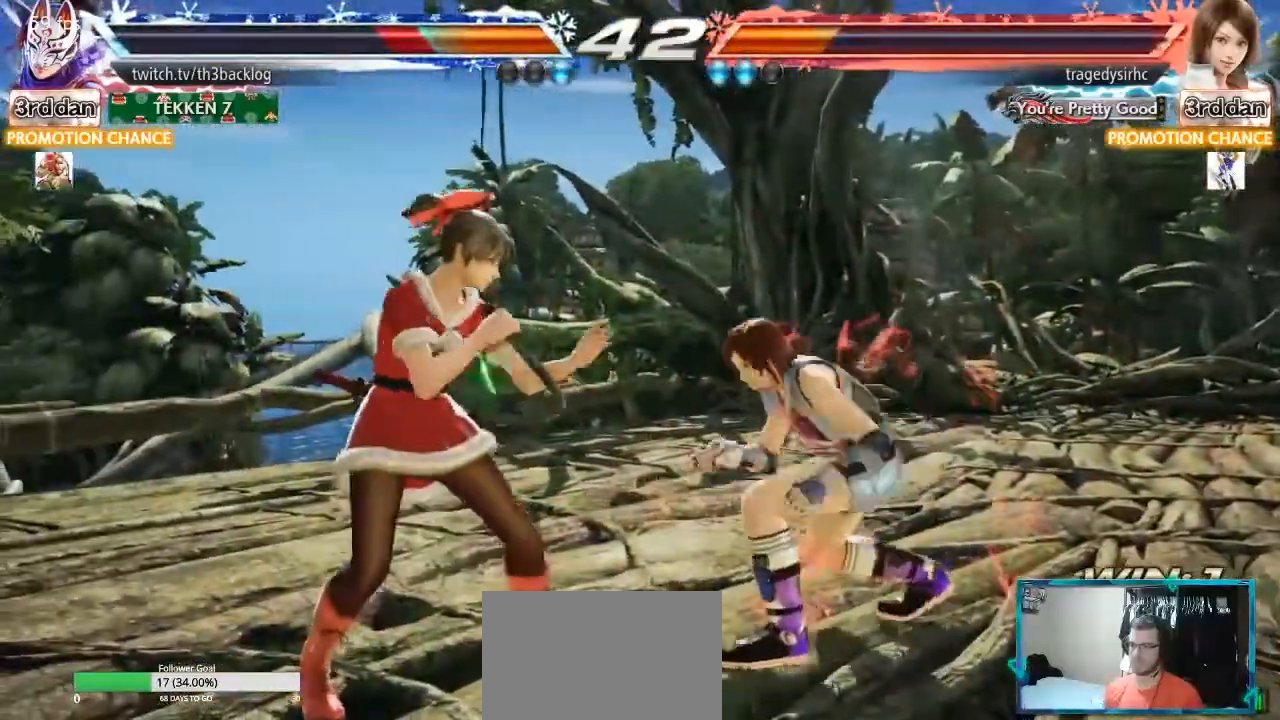
{"buttons": [], "left_stick": "left", "events": [[17, "SQUARE", "up"], [83, "CIRCLE", "down"], [83, "CROSS", "down"], [83, "SQUARE", "down"], [150, "CIRCLE", "up"], [184, "CROSS", "up"], [184, "SQUARE", "up"], [234, "CROSS", "down"], [250, "SQUARE", "down"], [334, "SQUARE", "up"], [350, "CROSS", "up"], [400, "left_stick", "left"]]}